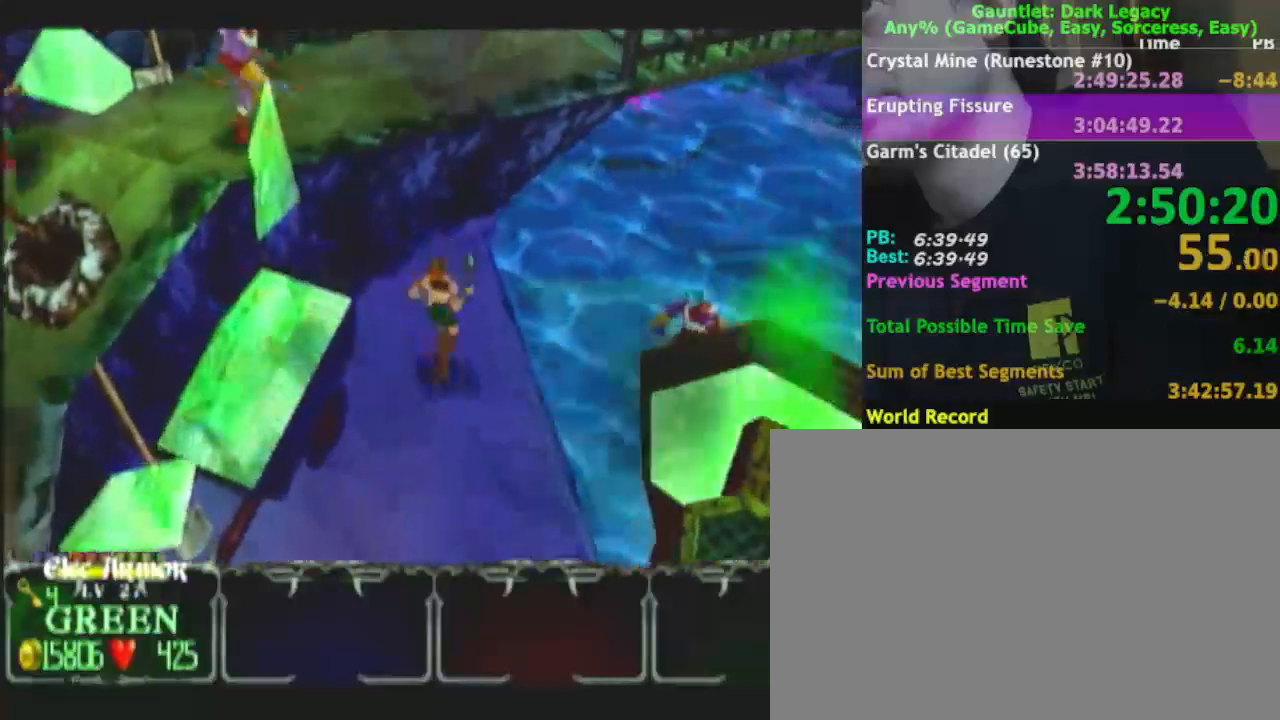
Gameplay with a controller (Nintendo layout); each line is a JSON object with the inputs held at the frame after it (dt_ms = milliseconds from this image to that frame). "events" lists button and stick changes between this image and that frame as [ms after this image, input, new state], when the widget could be followed in between. Not read: L3 R3.
{"dt_ms": 500, "buttons": [], "left_stick": "up-right", "right_stick": "center", "events": []}
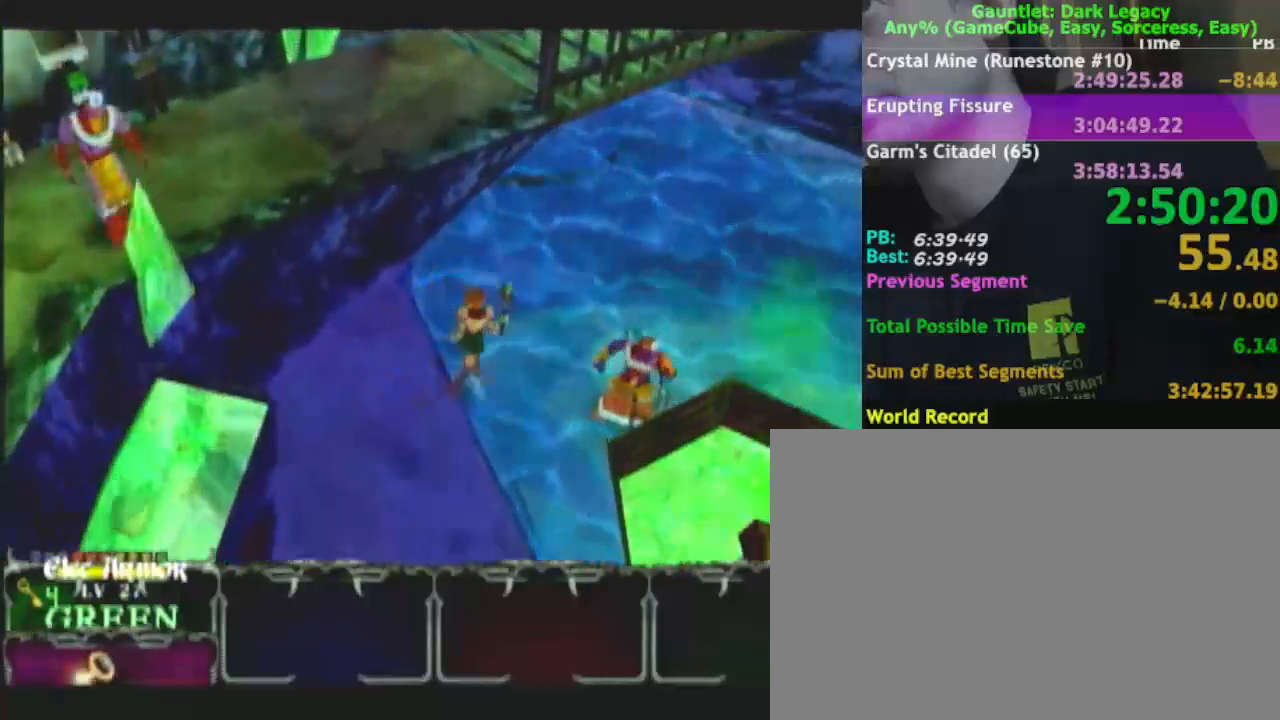
{"dt_ms": 500, "buttons": [], "left_stick": "up-right", "right_stick": "center", "events": []}
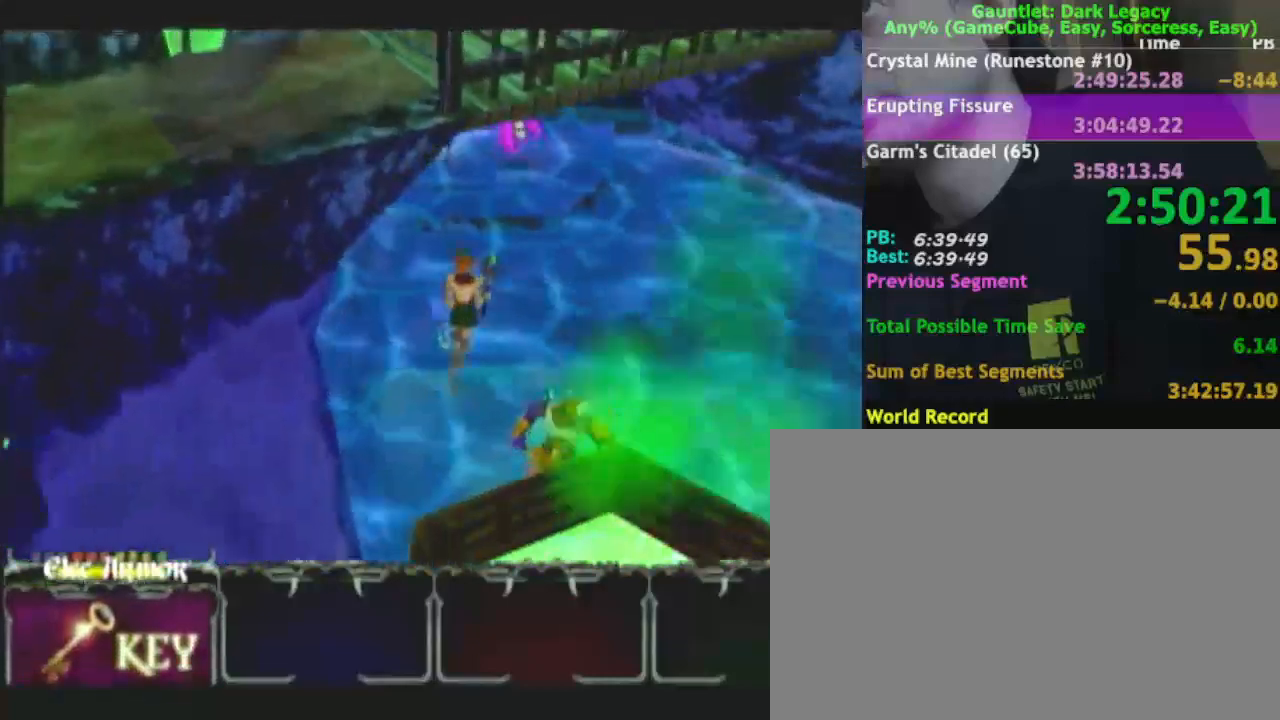
{"dt_ms": 500, "buttons": [], "left_stick": "up", "right_stick": "center", "events": [[17, "left_stick", "up"]]}
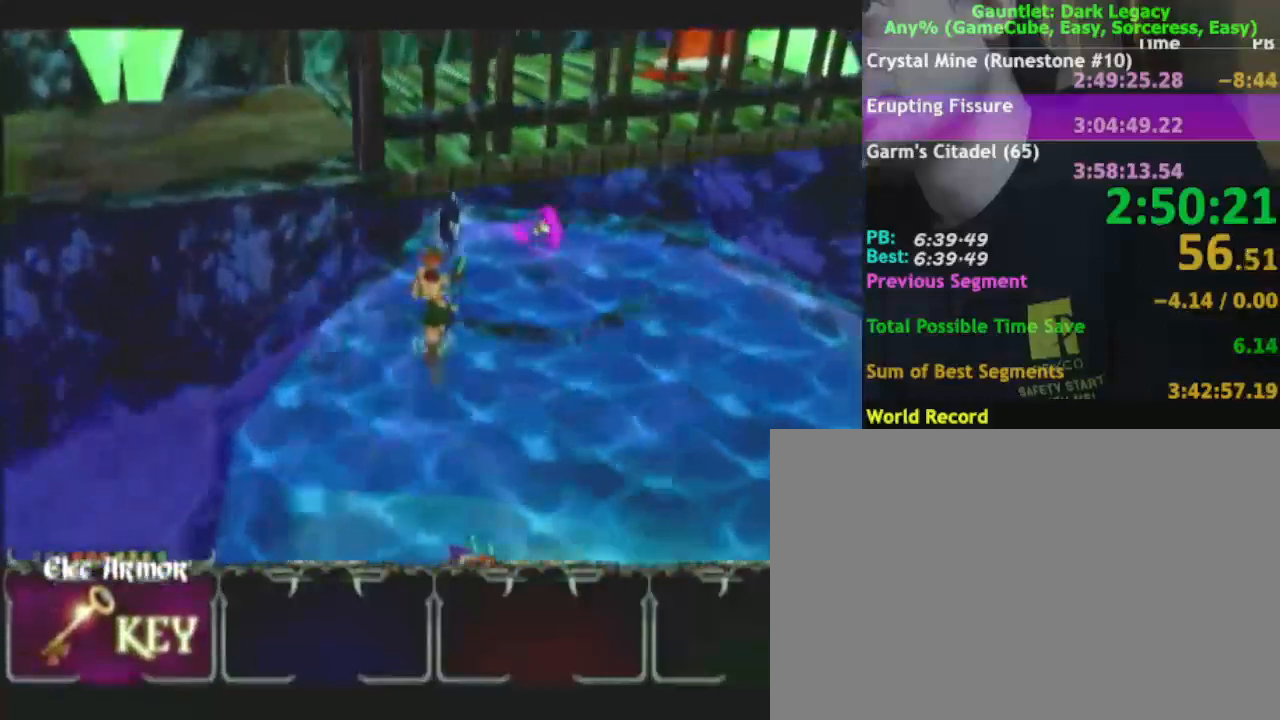
{"dt_ms": 500, "buttons": [], "left_stick": "down", "right_stick": "center", "events": [[400, "left_stick", "down"]]}
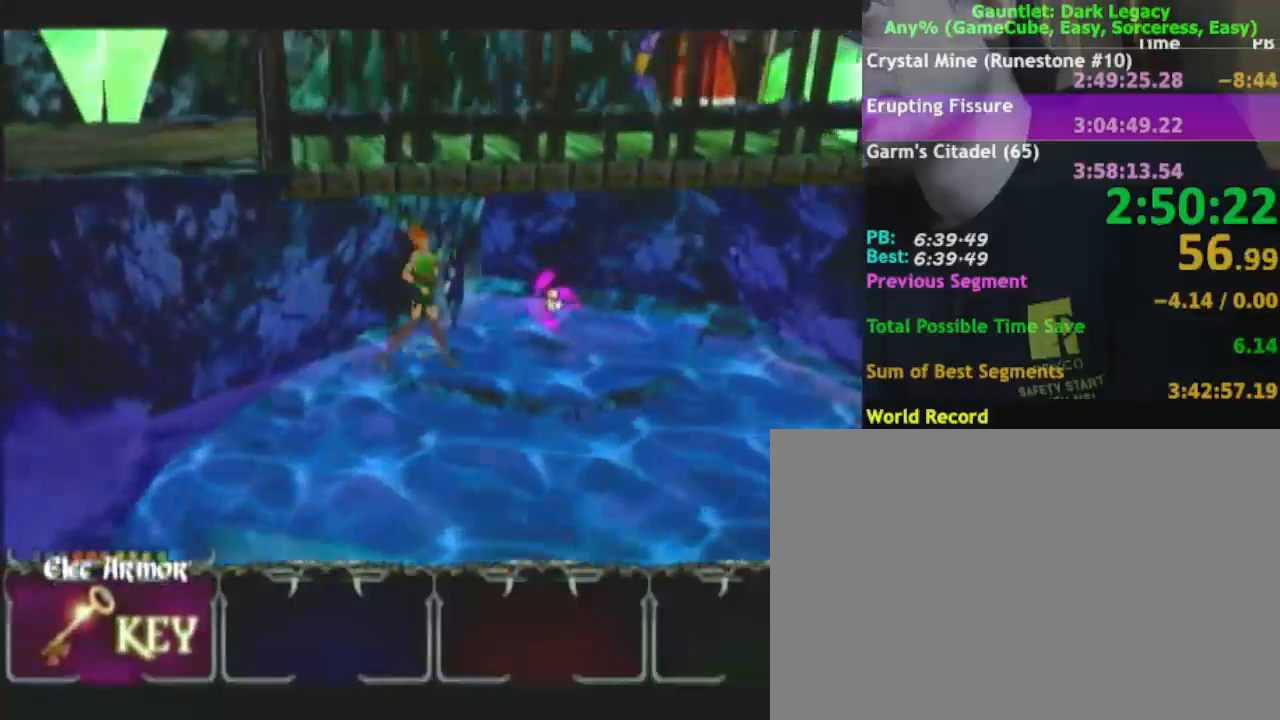
{"dt_ms": 500, "buttons": [], "left_stick": "up-right", "right_stick": "center", "events": [[100, "left_stick", "up-right"]]}
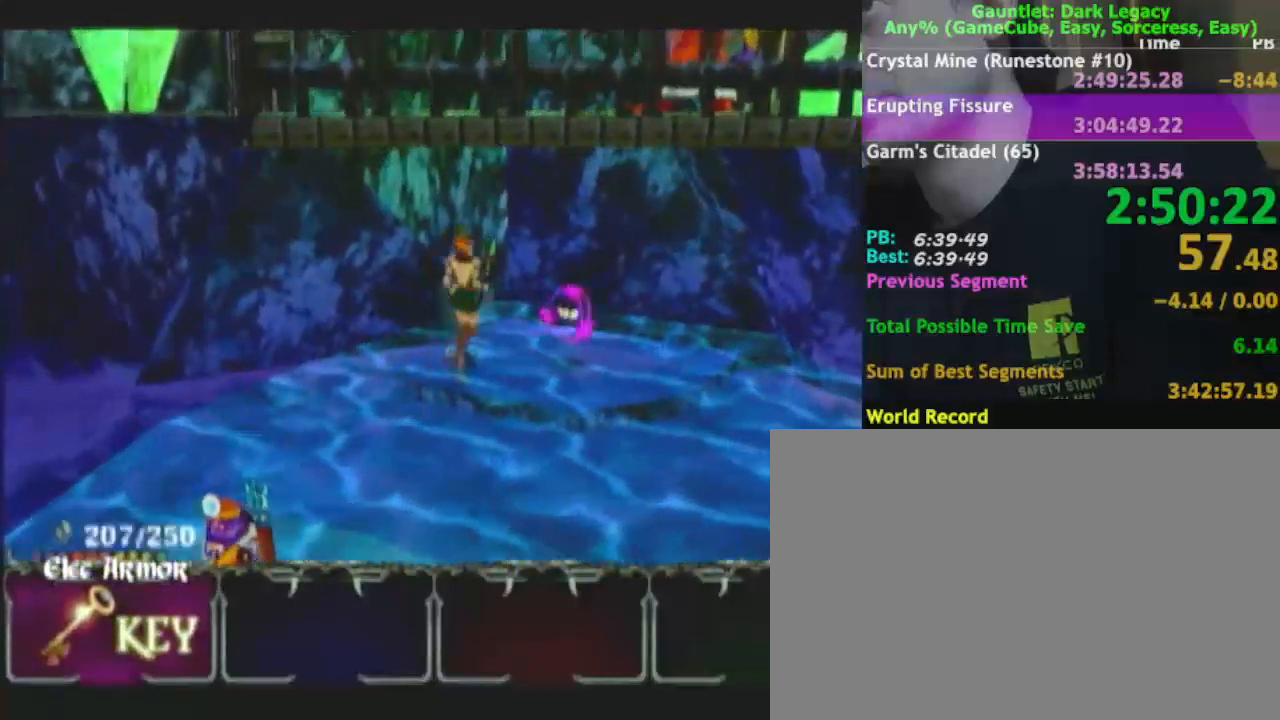
{"dt_ms": 500, "buttons": [], "left_stick": "down", "right_stick": "center", "events": [[50, "left_stick", "up-left"], [200, "left_stick", "down-left"], [367, "left_stick", "down"]]}
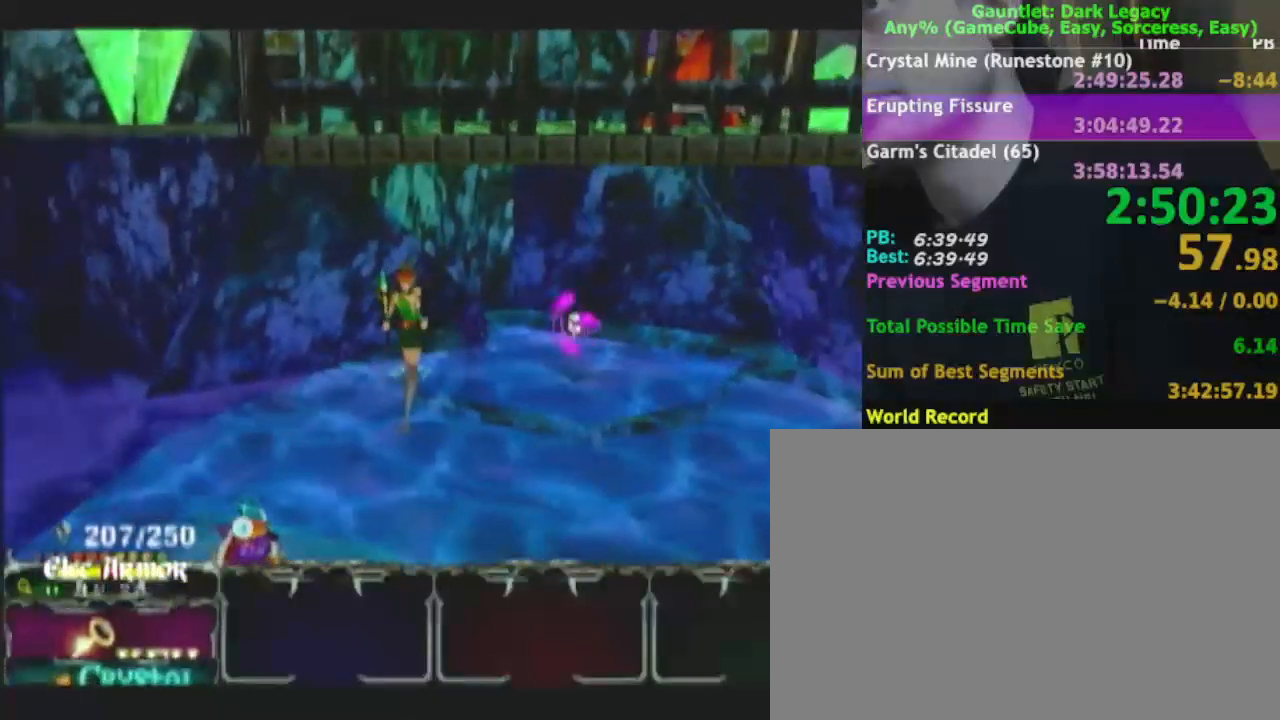
{"dt_ms": 500, "buttons": [], "left_stick": "down-left", "right_stick": "center", "events": [[250, "left_stick", "down-left"]]}
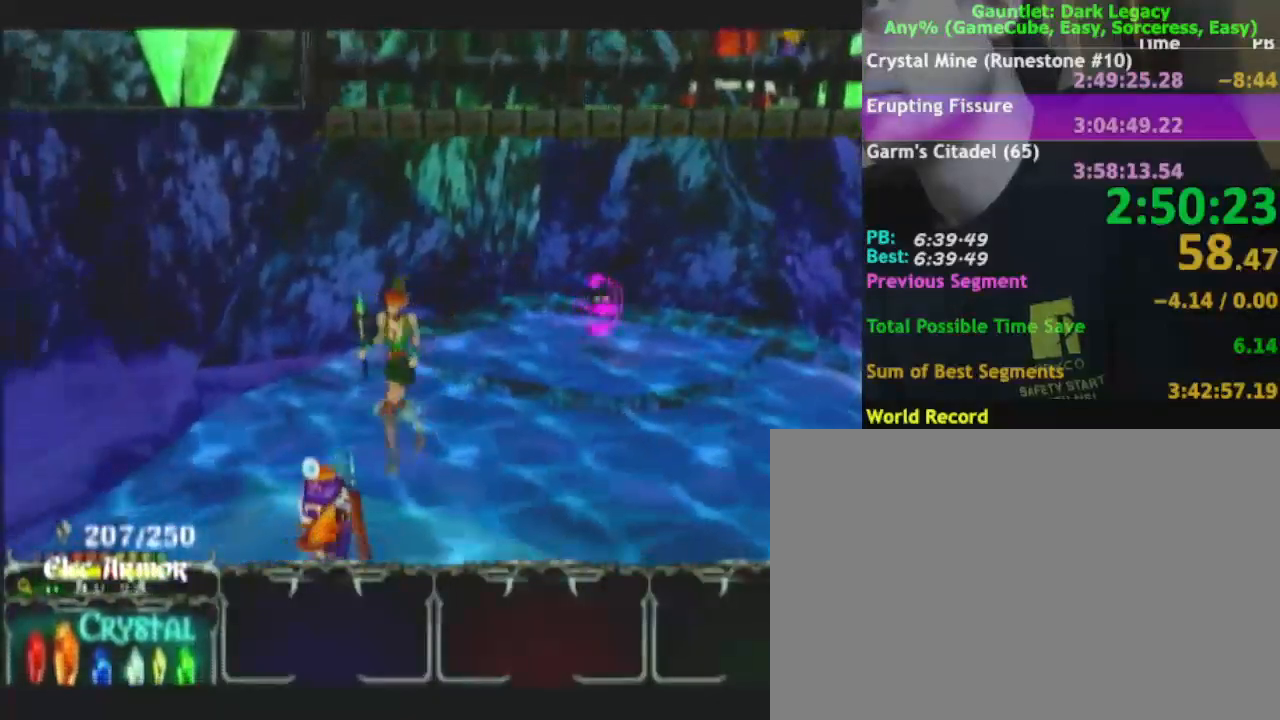
{"dt_ms": 500, "buttons": [], "left_stick": "down-left", "right_stick": "center", "events": []}
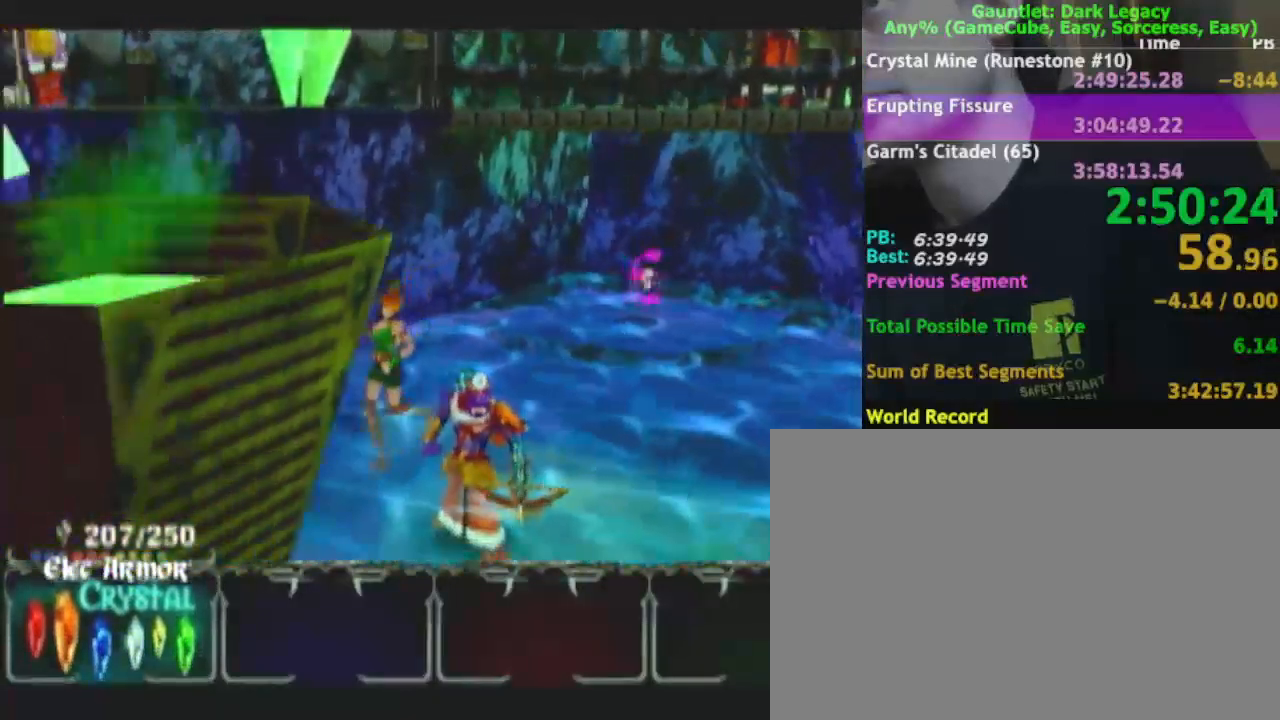
{"dt_ms": 500, "buttons": [], "left_stick": "down-left", "right_stick": "center", "events": [[33, "DPAD_LEFT", "down"], [217, "DPAD_LEFT", "up"]]}
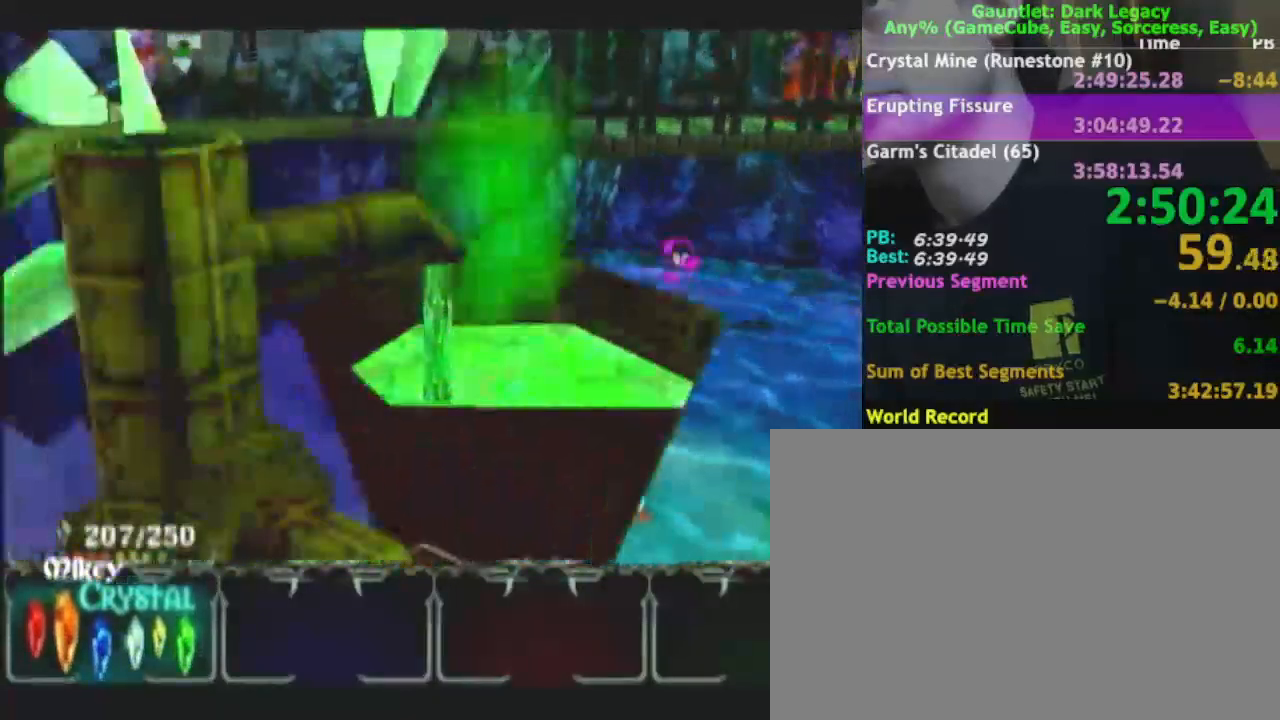
{"dt_ms": 500, "buttons": ["DPAD_UP"], "left_stick": "down", "right_stick": "center", "events": [[17, "DPAD_UP", "down"], [100, "DPAD_UP", "up"], [317, "left_stick", "down"], [383, "DPAD_UP", "down"]]}
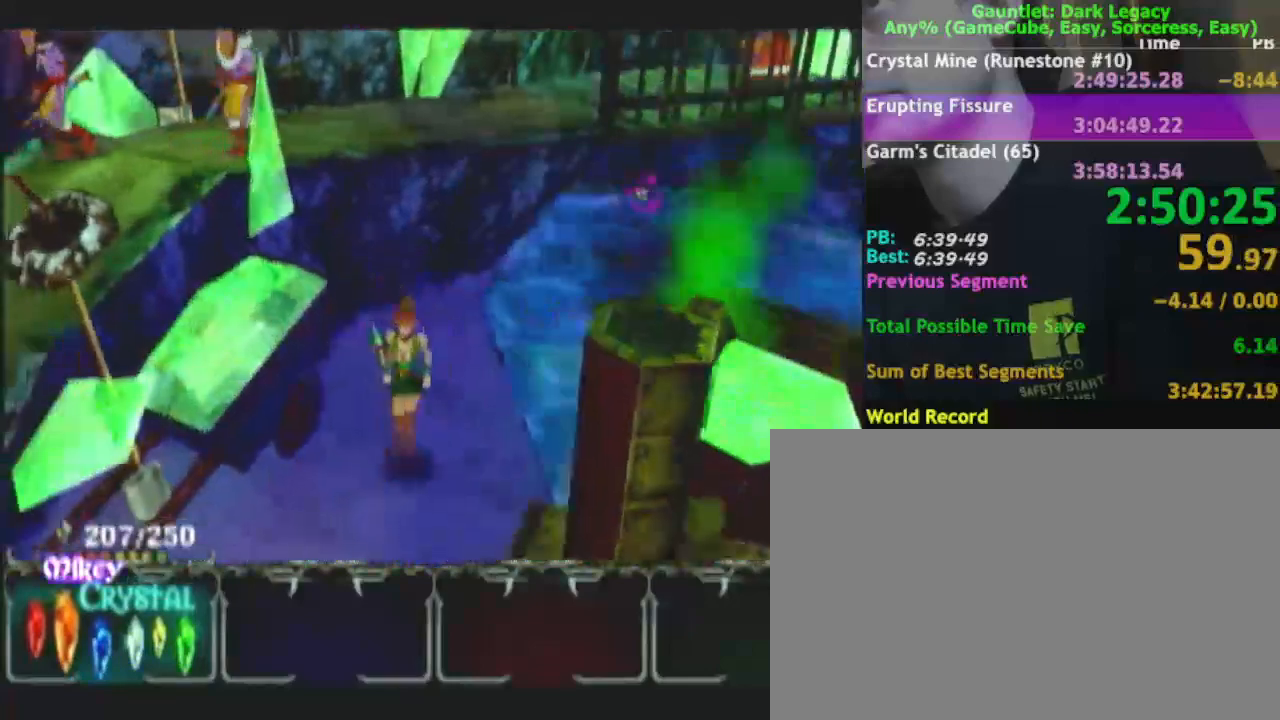
{"dt_ms": 500, "buttons": [], "left_stick": "down-left", "right_stick": "center"}
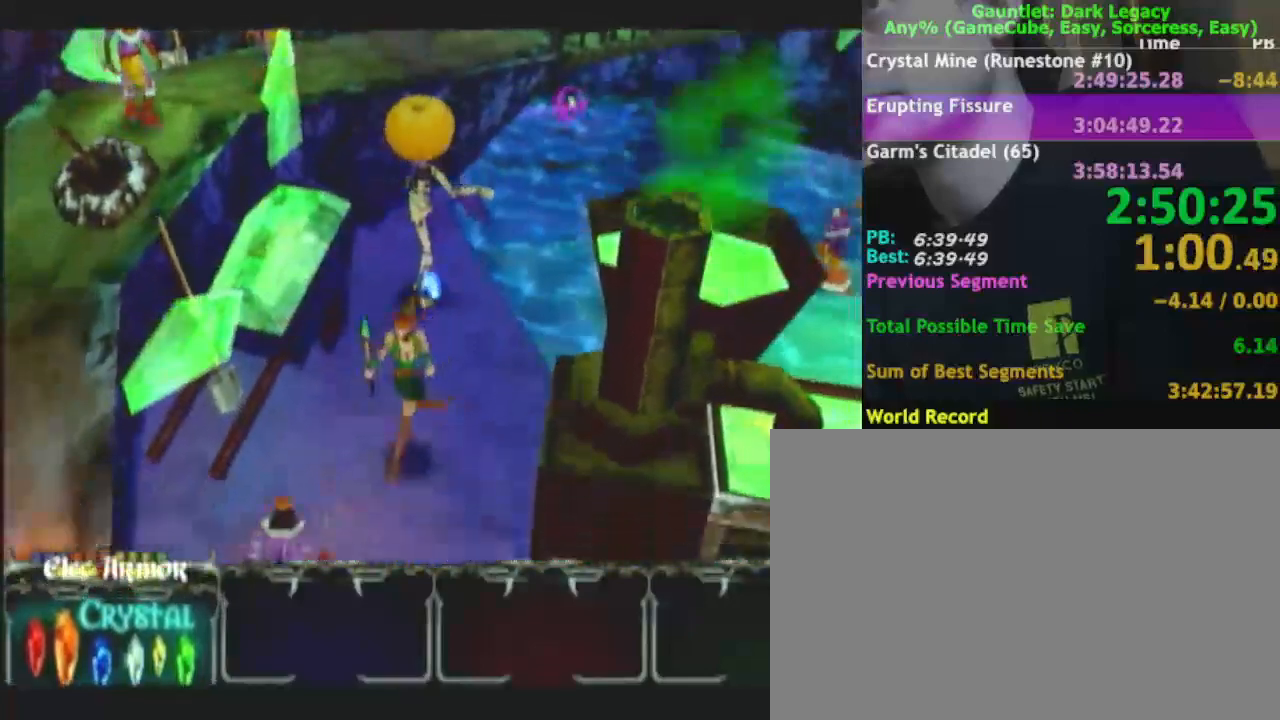
{"dt_ms": 500, "buttons": [], "left_stick": "down-left", "right_stick": "center", "events": [[233, "left_stick", "down"], [367, "left_stick", "down-left"]]}
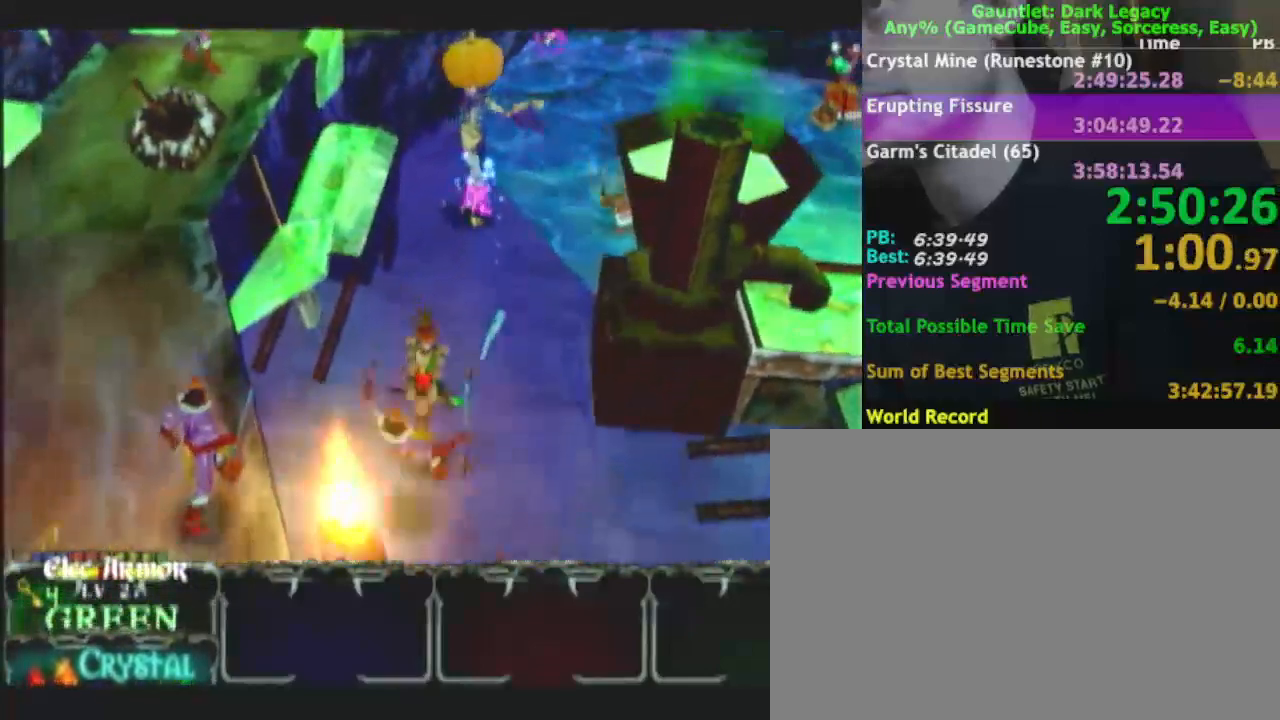
{"dt_ms": 500, "buttons": [], "left_stick": "left", "right_stick": "center", "events": [[317, "left_stick", "left"]]}
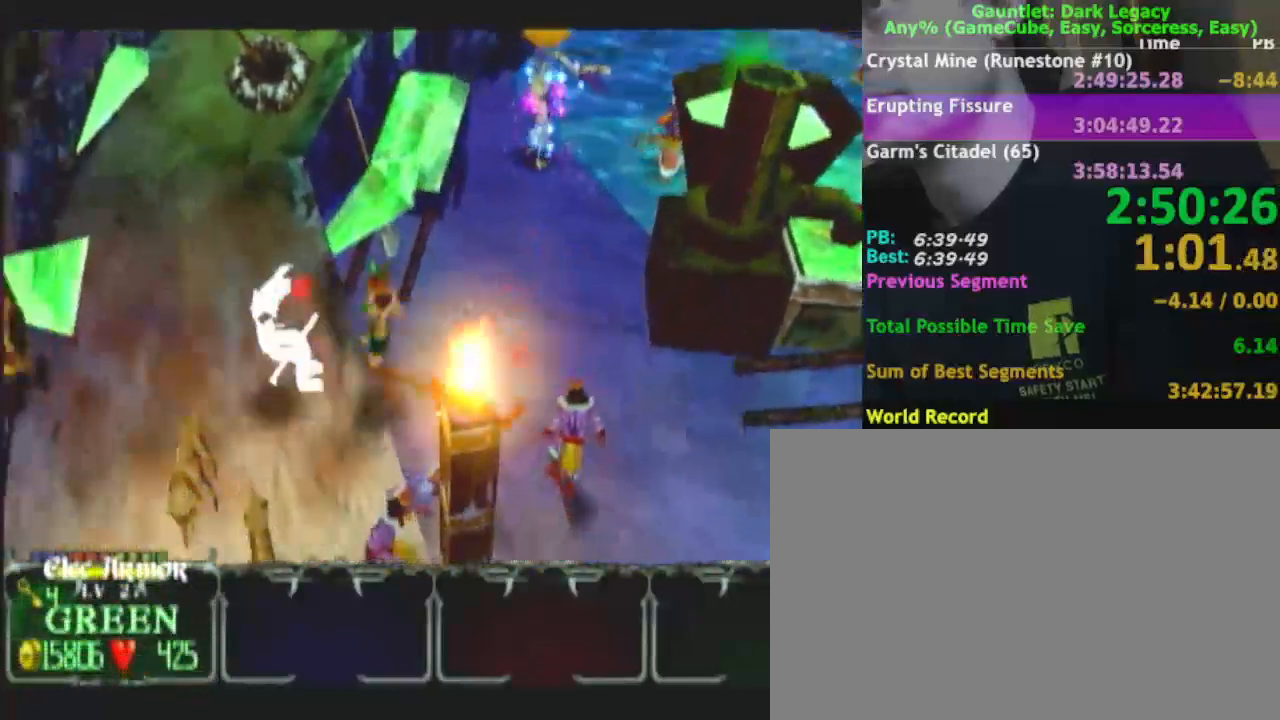
{"dt_ms": 500, "buttons": [], "left_stick": "up-right", "right_stick": "center", "events": [[83, "left_stick", "up-left"], [300, "left_stick", "up"], [500, "left_stick", "up-right"]]}
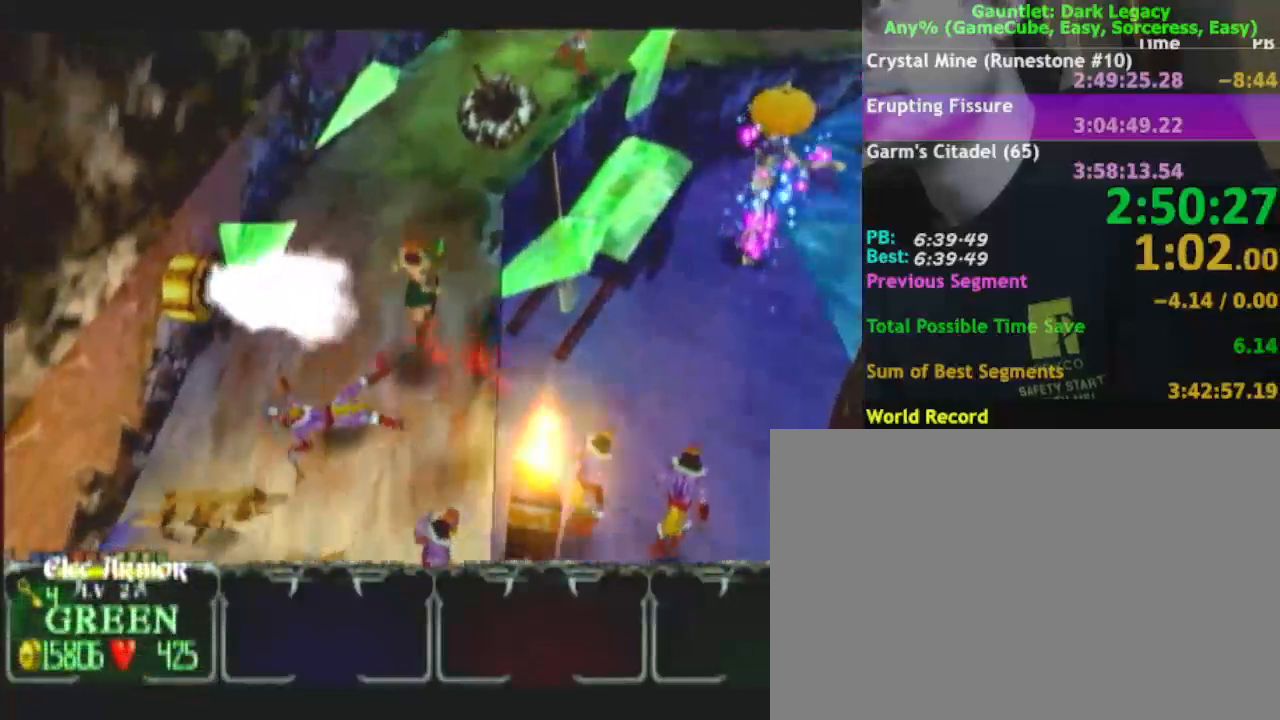
{"dt_ms": 500, "buttons": [], "left_stick": "up-right", "right_stick": "center", "events": [[167, "left_stick", "up"], [300, "left_stick", "up-right"]]}
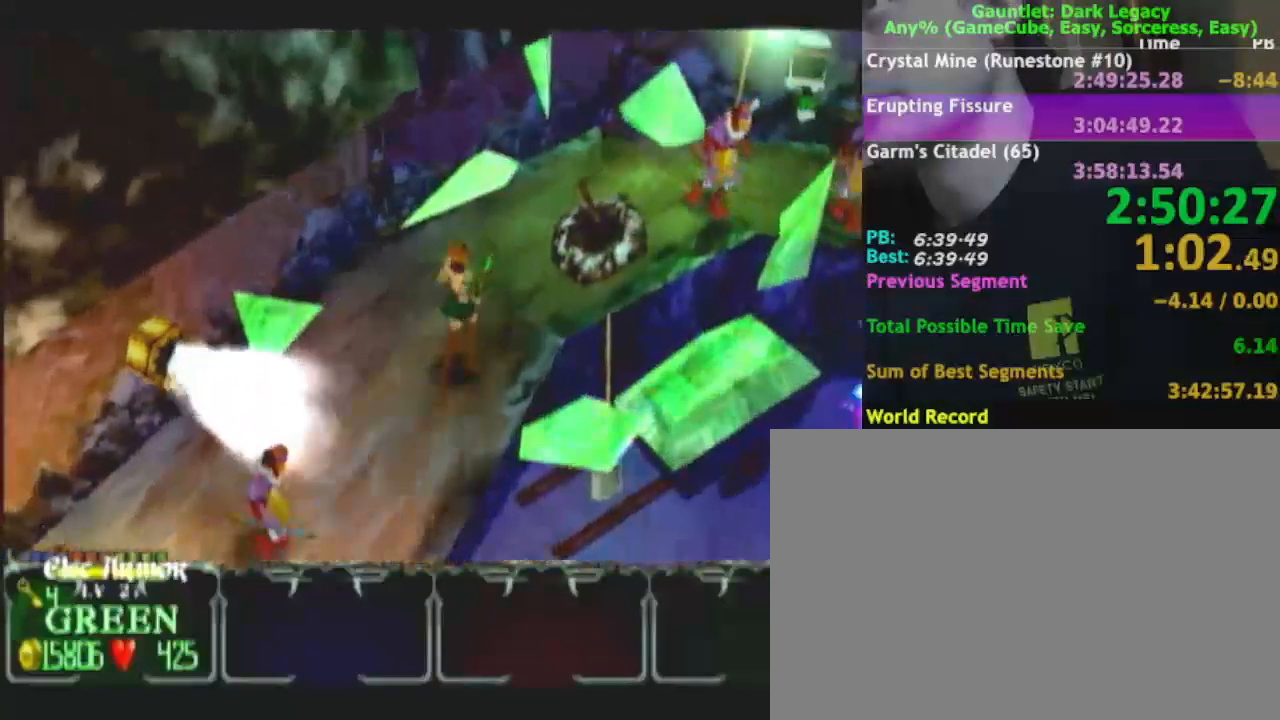
{"dt_ms": 500, "buttons": [], "left_stick": "up-right", "right_stick": "center", "events": [[200, "left_stick", "up"], [350, "left_stick", "up-right"]]}
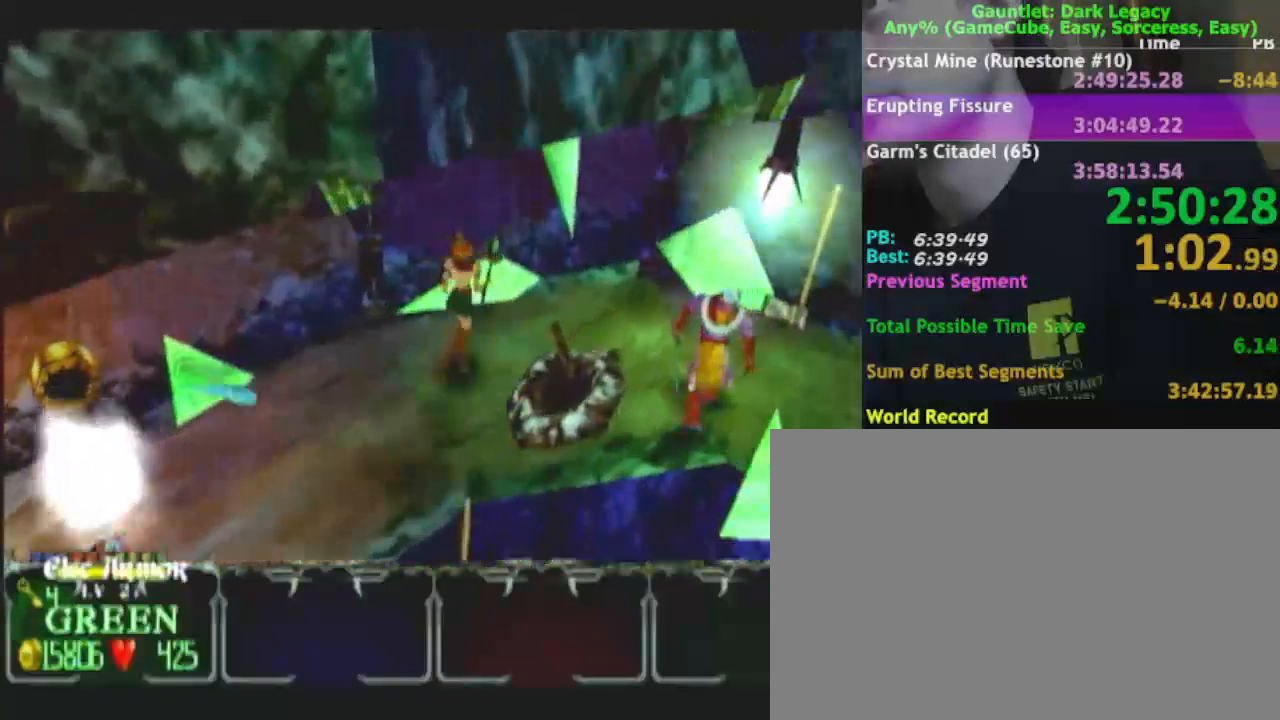
{"dt_ms": 500, "buttons": [], "left_stick": "down-right", "right_stick": "center", "events": [[133, "left_stick", "right"], [400, "left_stick", "down-right"]]}
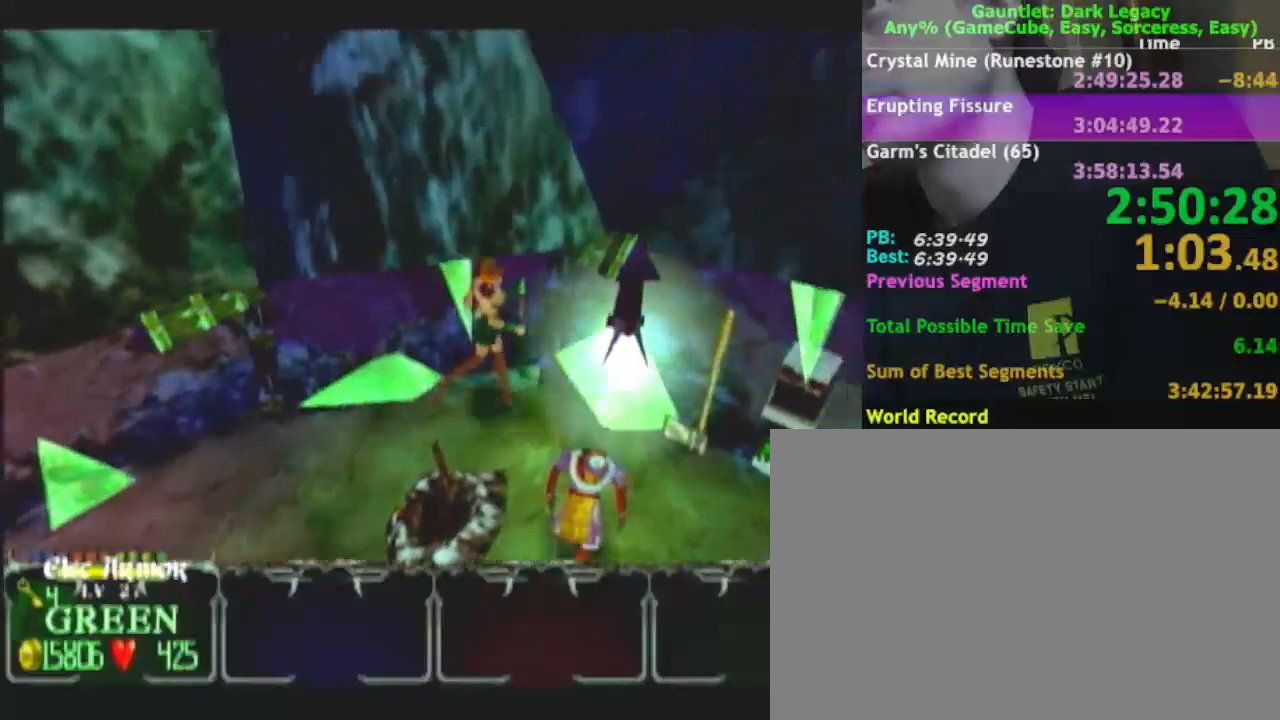
{"dt_ms": 500, "buttons": [], "left_stick": "down-right", "right_stick": "center", "events": [[100, "left_stick", "down"], [150, "DPAD_UP", "down"], [217, "DPAD_UP", "up"], [300, "DPAD_UP", "down"], [383, "DPAD_UP", "up"], [383, "left_stick", "down-right"]]}
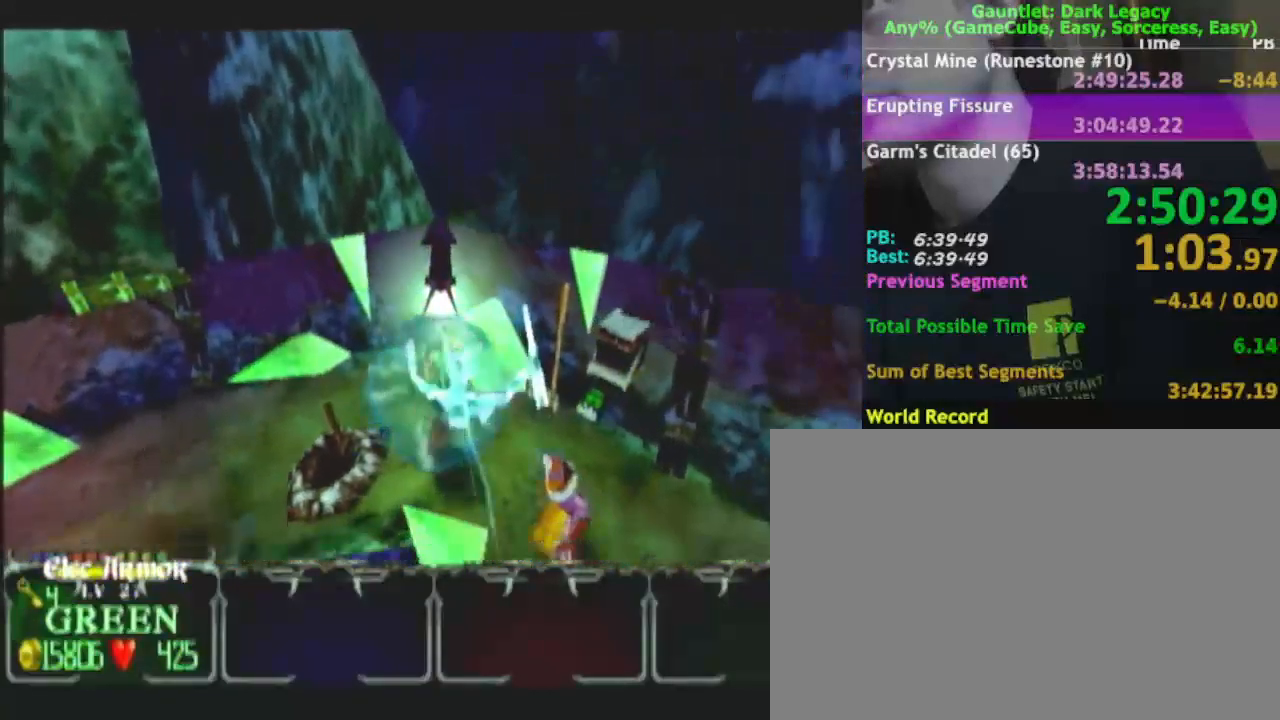
{"dt_ms": 500, "buttons": [], "left_stick": "down-right", "right_stick": "center", "events": [[100, "DPAD_UP", "down"], [150, "DPAD_UP", "up"], [217, "DPAD_UP", "down"], [317, "DPAD_UP", "up"]]}
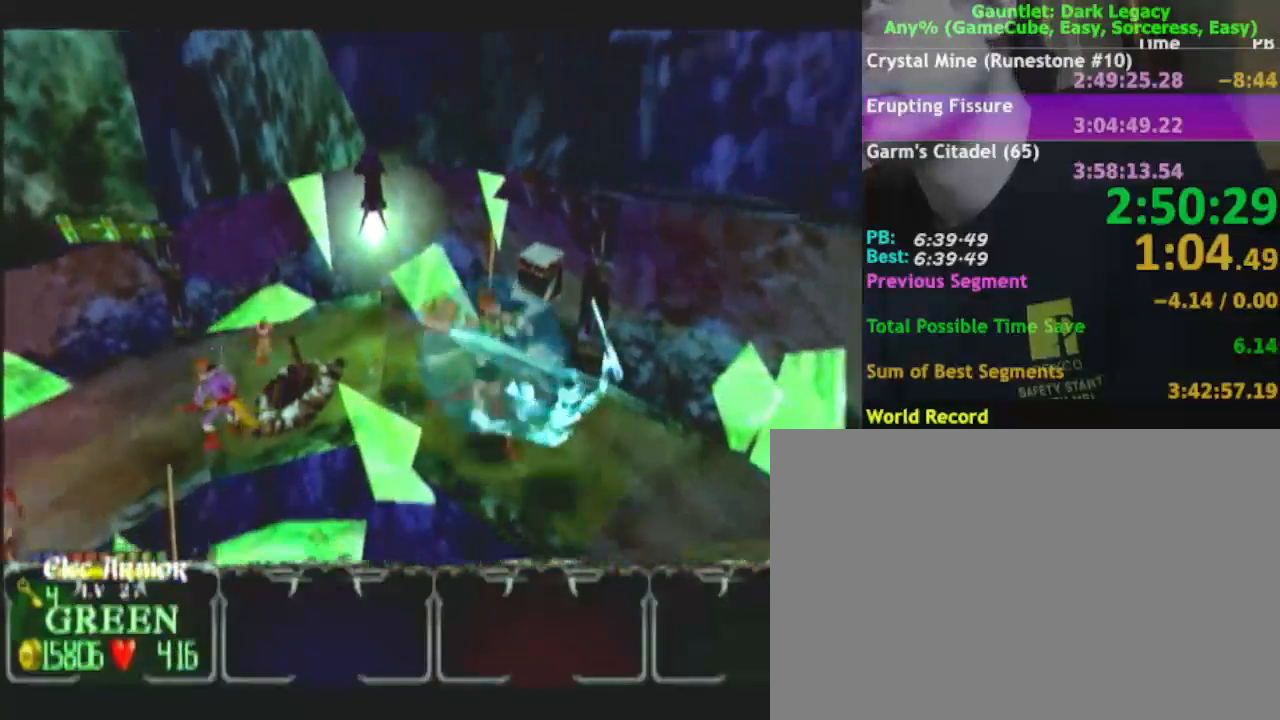
{"dt_ms": 500, "buttons": [], "left_stick": "down-right", "right_stick": "center", "events": []}
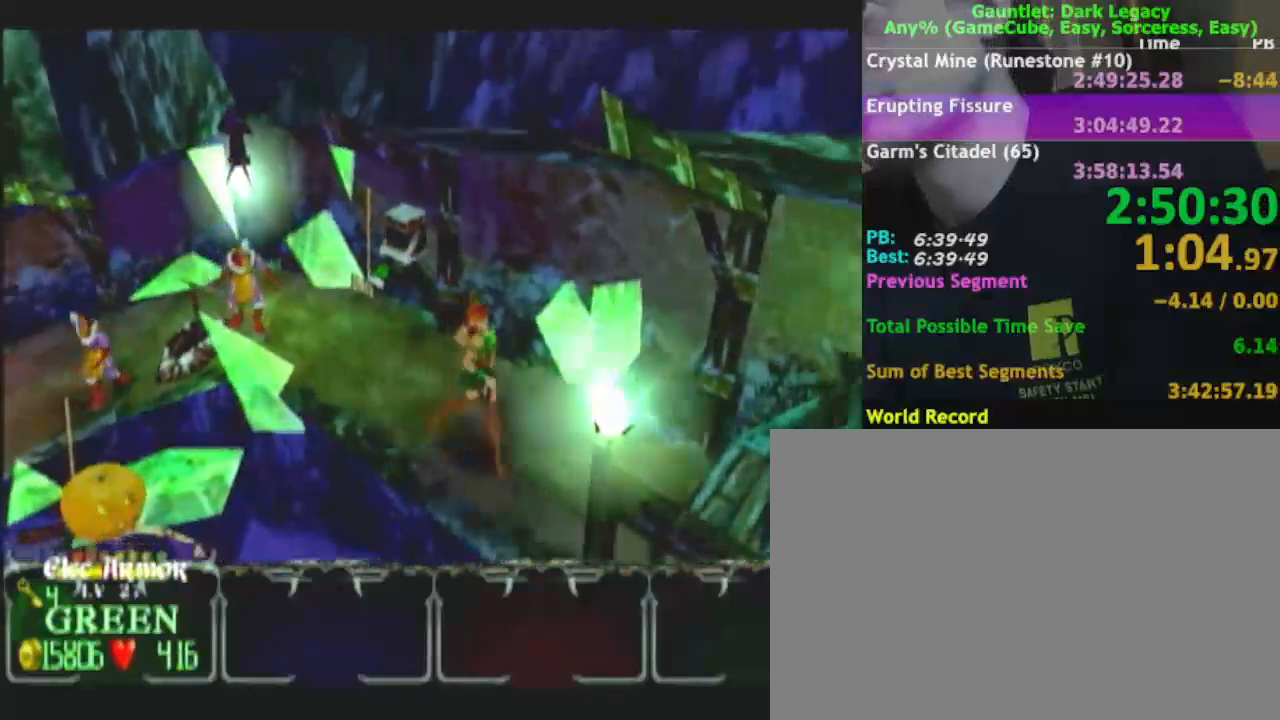
{"dt_ms": 500, "buttons": [], "left_stick": "down-right", "right_stick": "center", "events": [[67, "left_stick", "right"], [267, "left_stick", "down-right"]]}
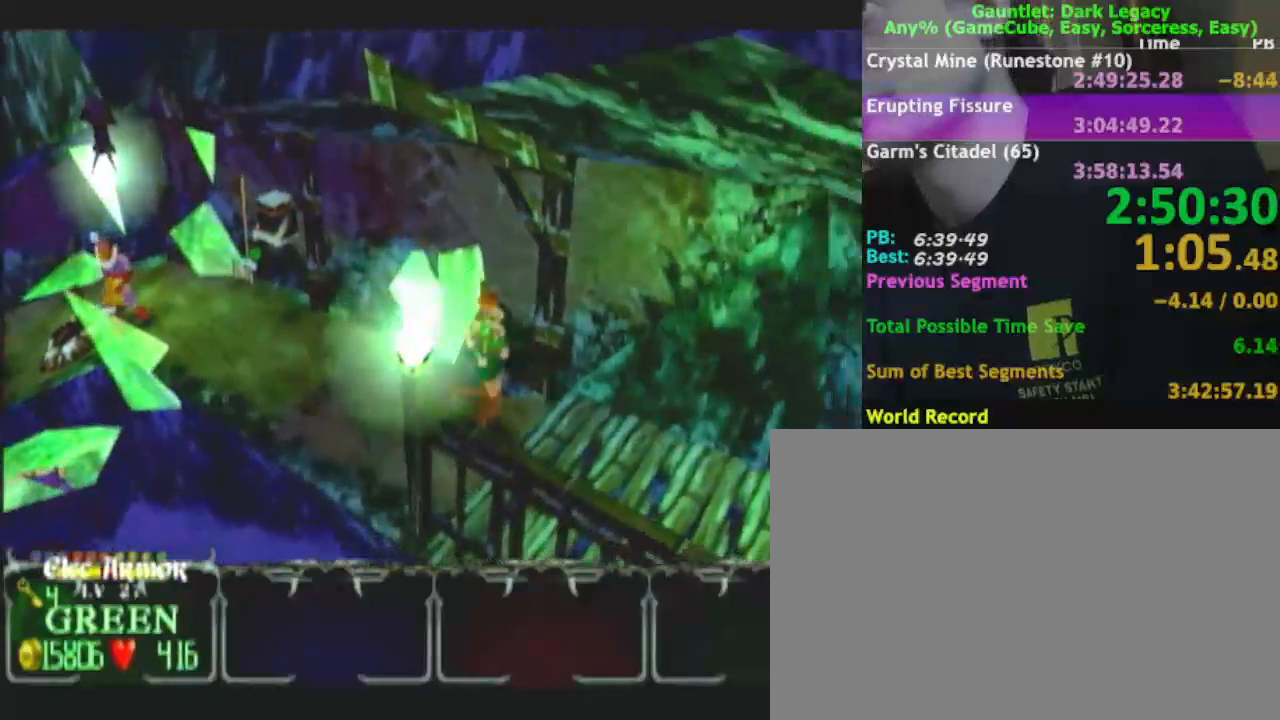
{"dt_ms": 500, "buttons": [], "left_stick": "right", "right_stick": "center", "events": [[400, "left_stick", "right"]]}
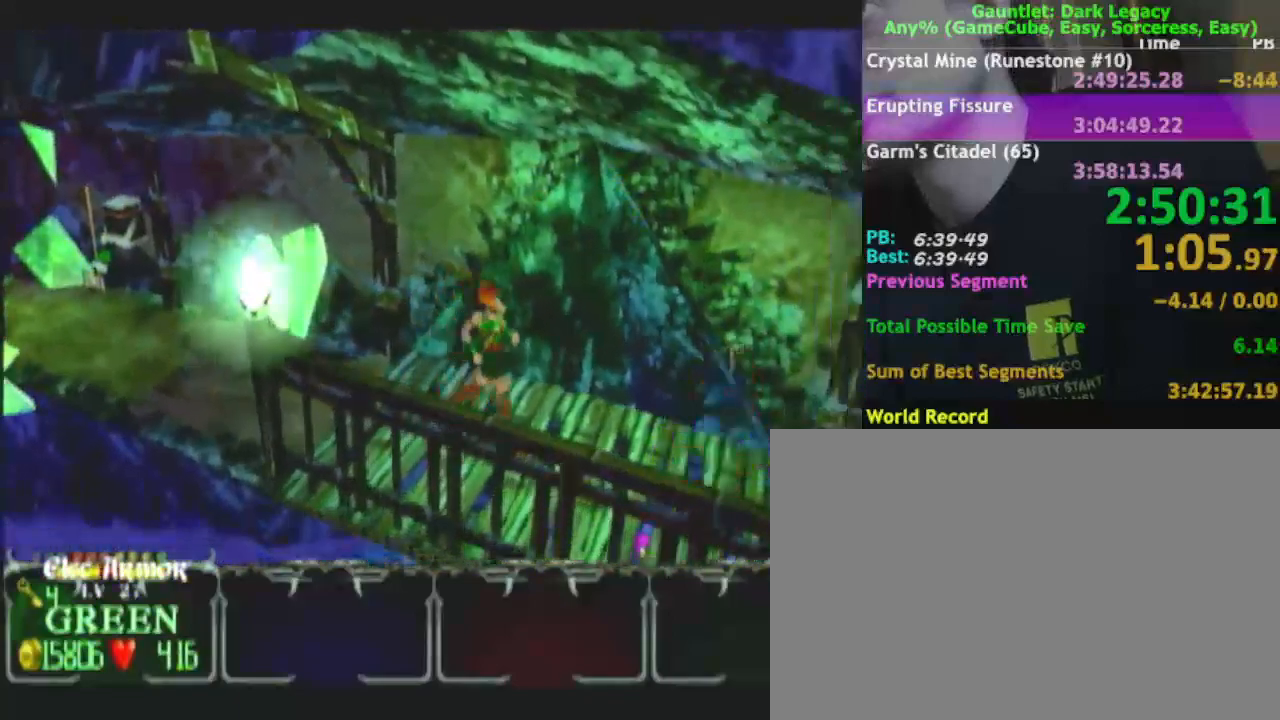
{"dt_ms": 500, "buttons": [], "left_stick": "down-right", "right_stick": "center", "events": [[267, "left_stick", "down-right"]]}
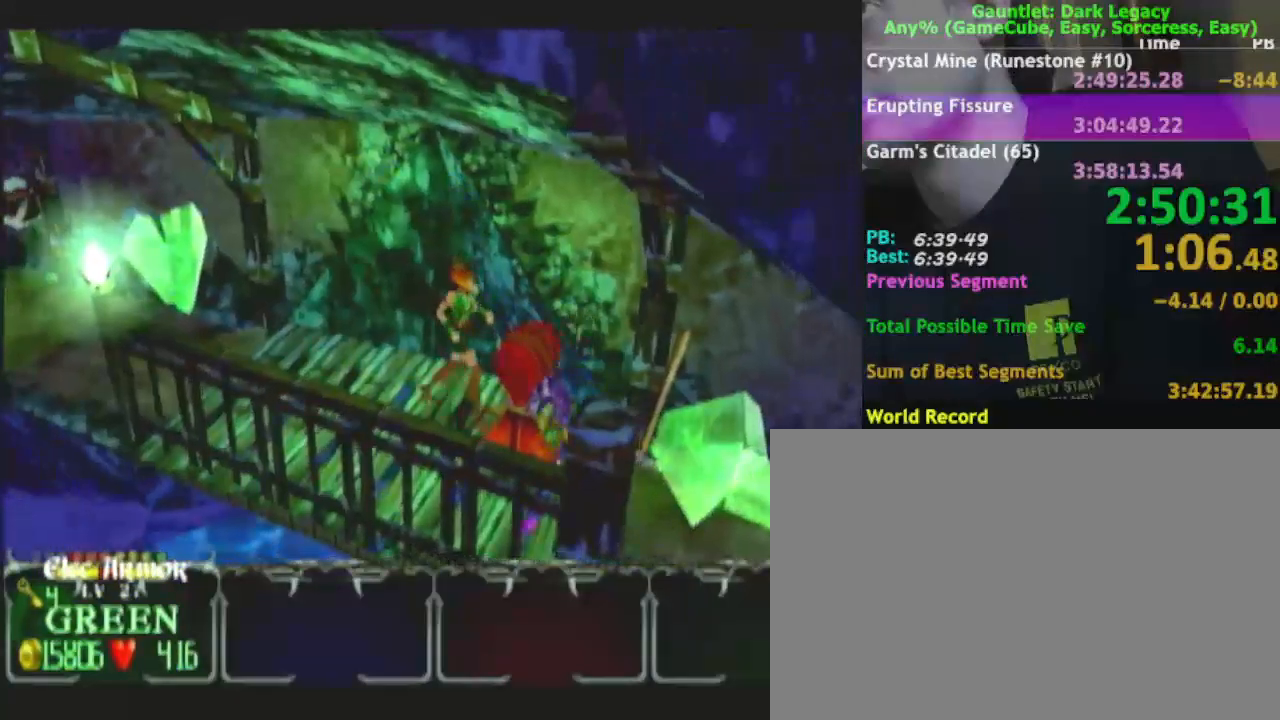
{"dt_ms": 500, "buttons": [], "left_stick": "down-right", "right_stick": "center", "events": []}
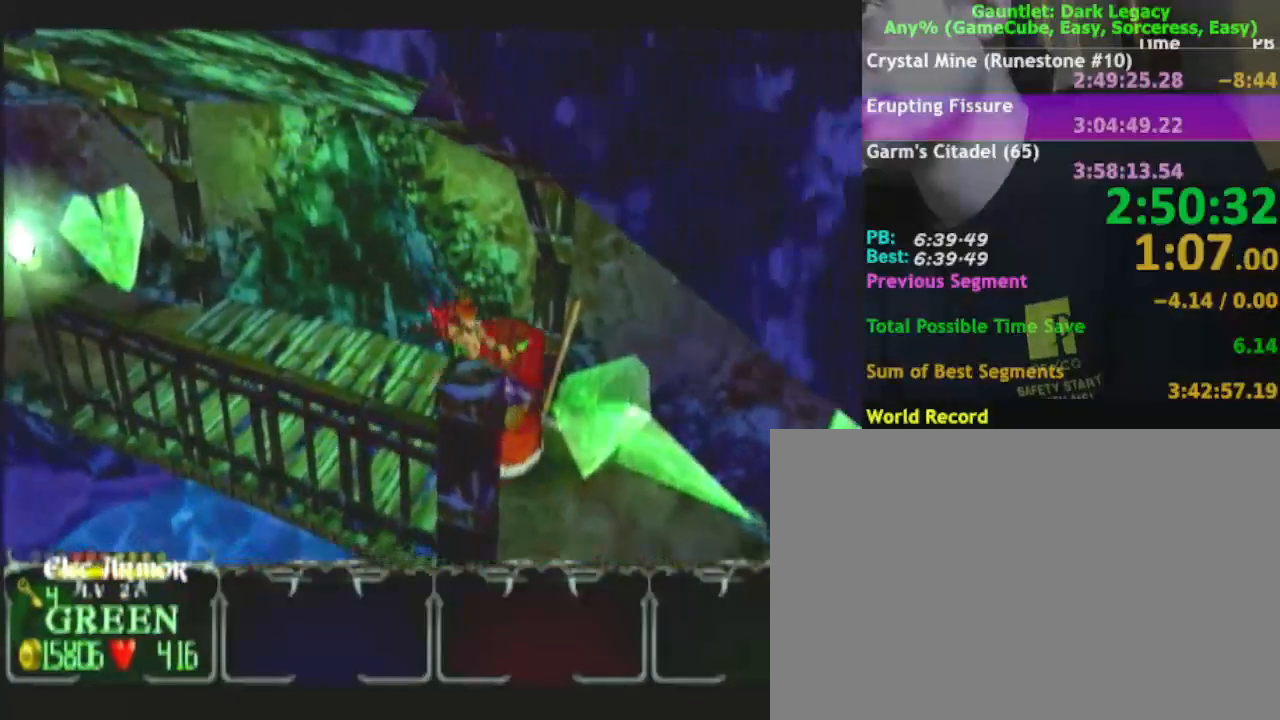
{"dt_ms": 500, "buttons": [], "left_stick": "down-right", "right_stick": "center", "events": []}
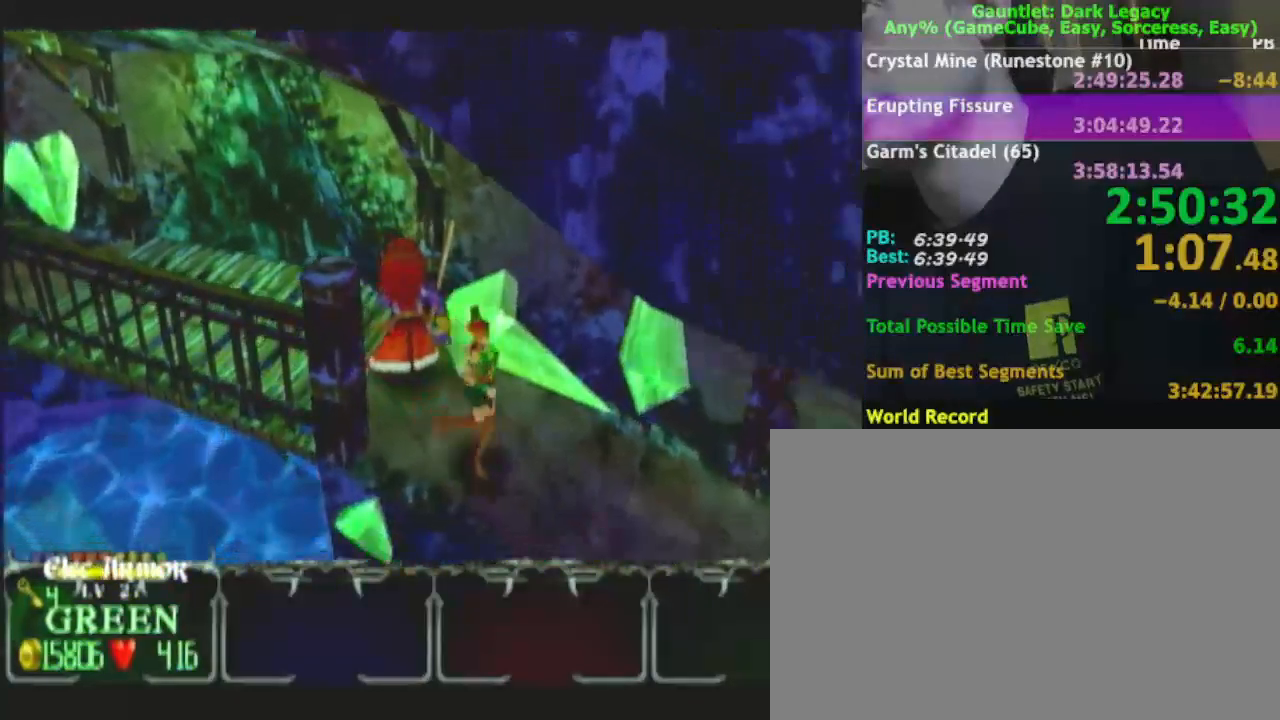
{"dt_ms": 500, "buttons": [], "left_stick": "down-right", "right_stick": "center", "events": []}
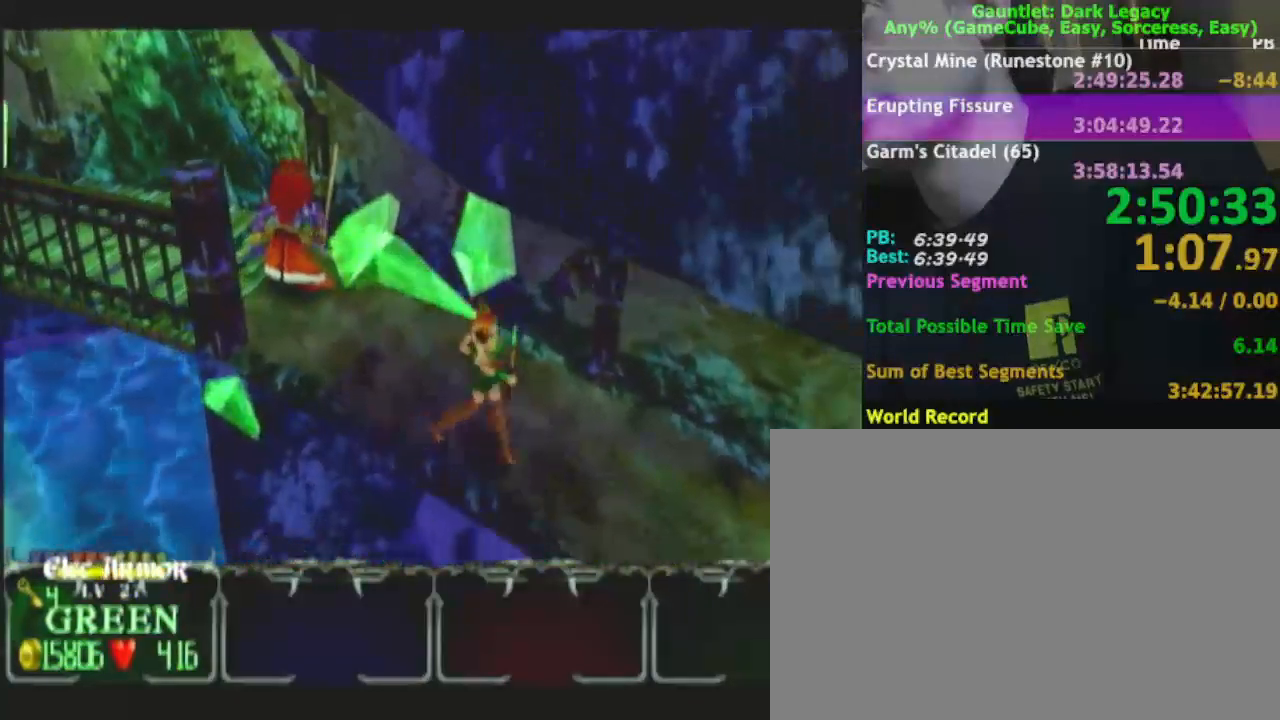
{"dt_ms": 500, "buttons": [], "left_stick": "right", "right_stick": "center", "events": [[50, "left_stick", "right"]]}
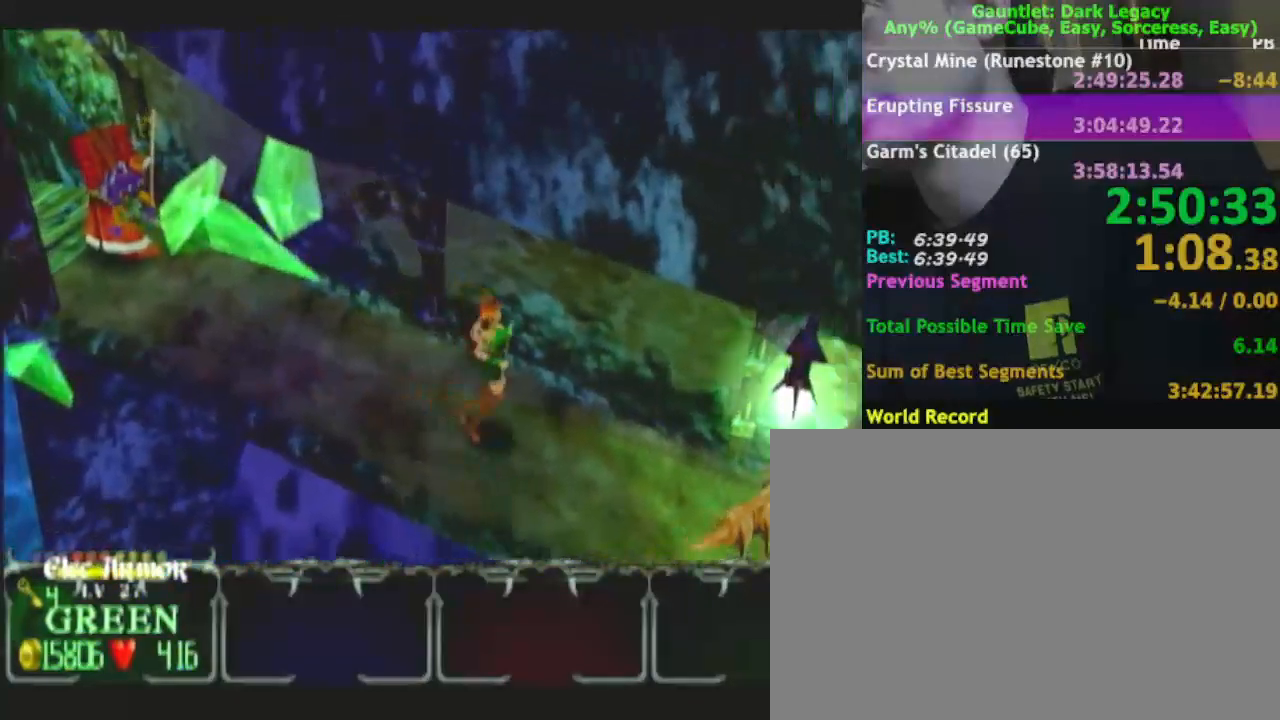
{"dt_ms": 1000, "buttons": [], "left_stick": "right", "right_stick": "center"}
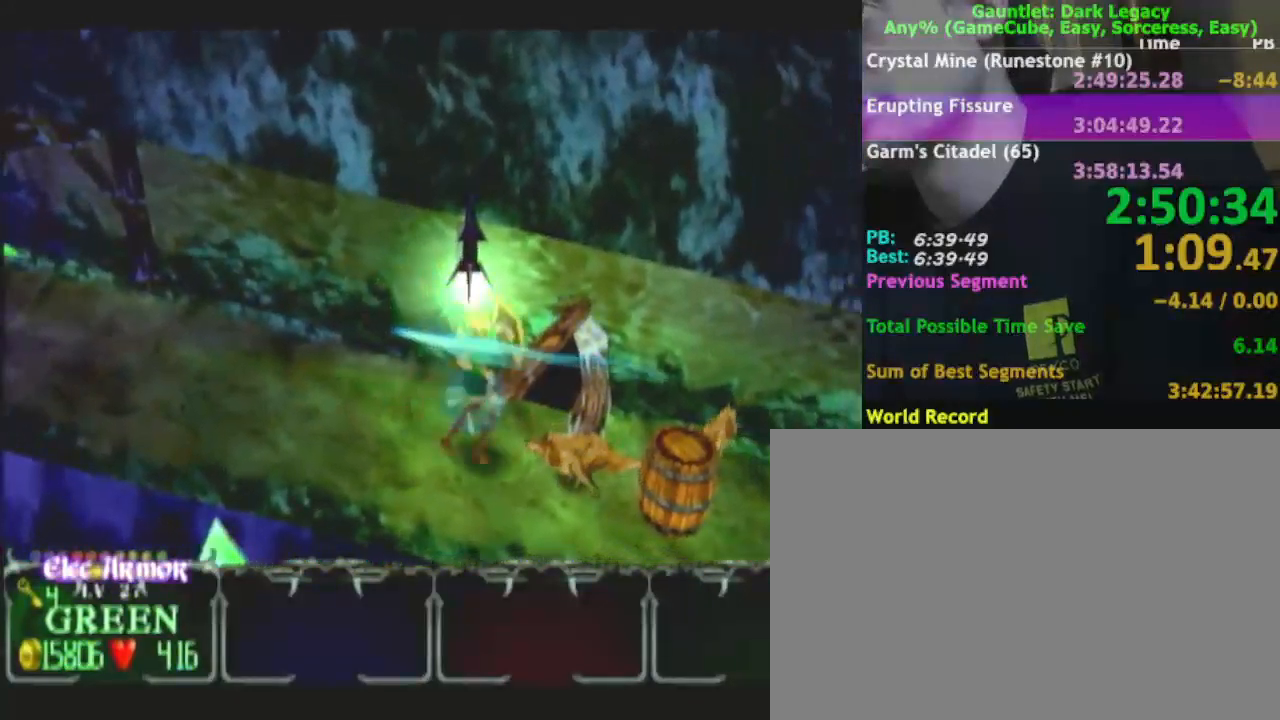
{"dt_ms": 500, "buttons": [], "left_stick": "right", "right_stick": "center", "events": [[17, "left_stick", "down-right"], [283, "DPAD_UP", "down"], [367, "DPAD_UP", "up"], [367, "left_stick", "right"]]}